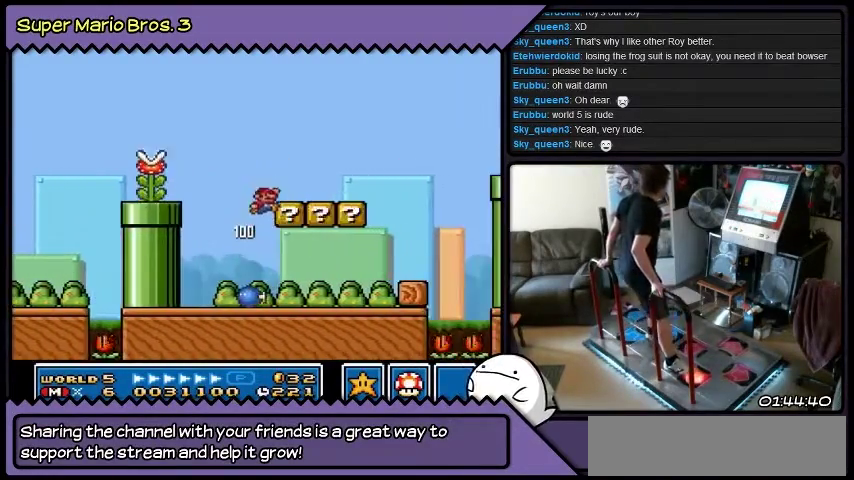
Gameplay with a controller (Nintendo layout); each line is a JSON object with the inputs held at the frame after it. "events" lists button and stick changes between this image and that frame as [ms after this image, input, new state], when the widget could be followed in between. Not read: DPAD_LEFT L3 R3.
{"buttons": ["DPAD_RIGHT"], "events": [[166, "B", "down"], [233, "B", "up"]]}
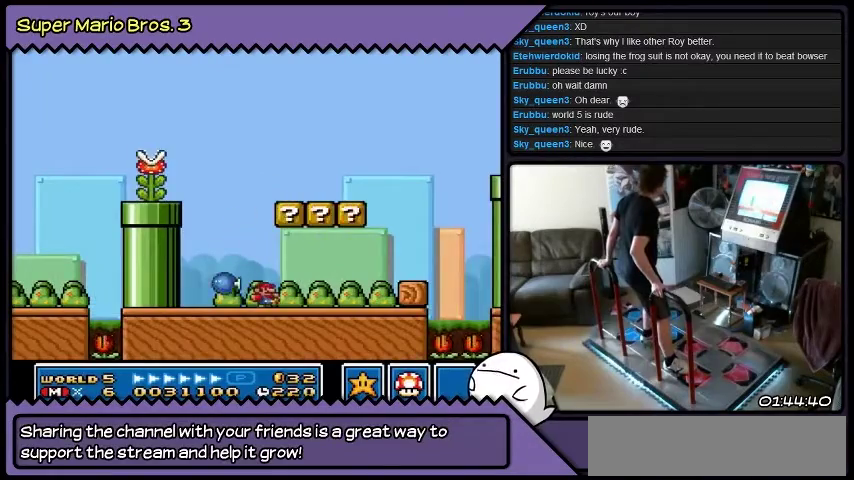
{"buttons": ["DPAD_RIGHT"], "events": []}
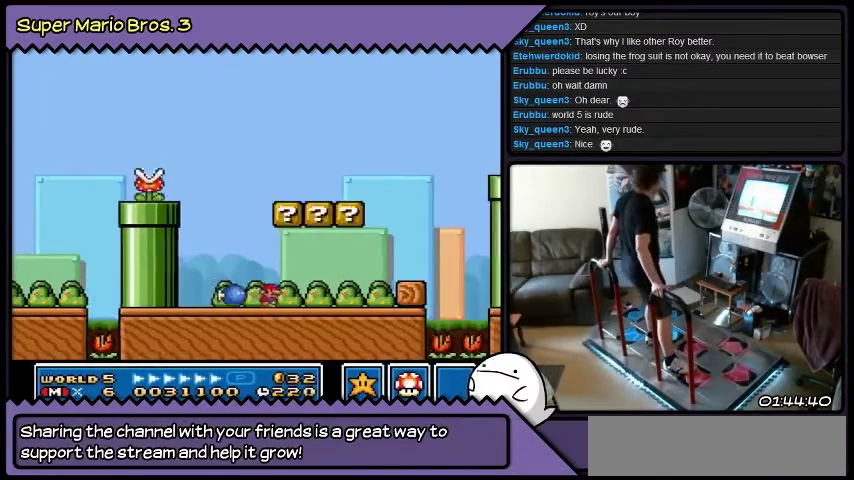
{"buttons": ["DPAD_RIGHT"], "events": []}
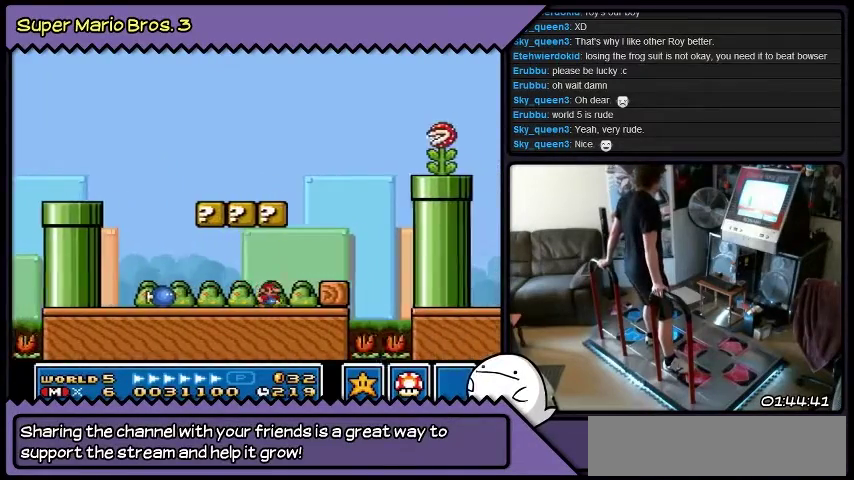
{"buttons": [], "events": [[234, "DPAD_RIGHT", "up"]]}
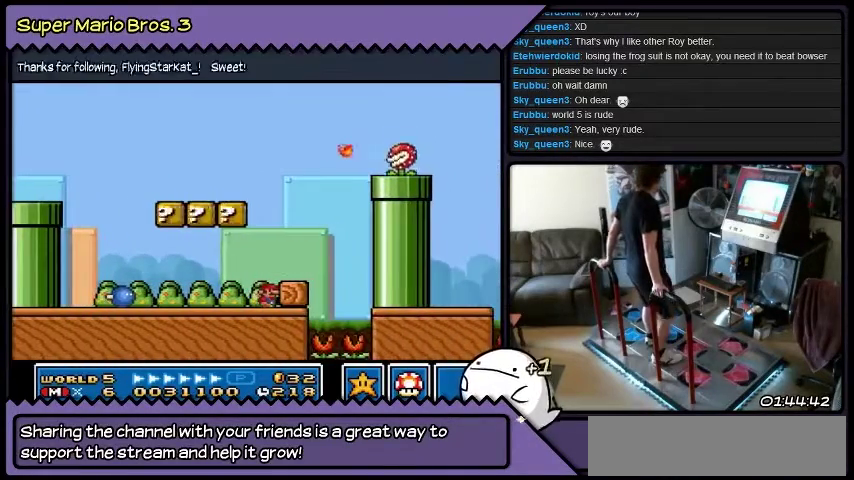
{"buttons": [], "events": []}
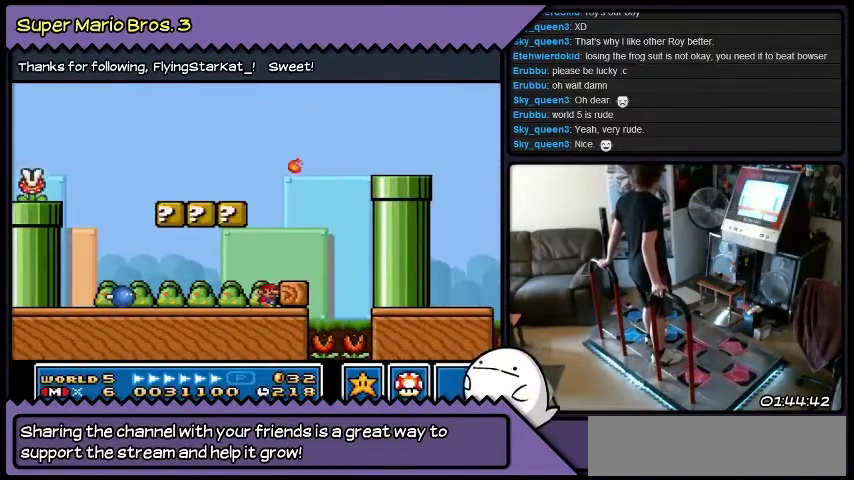
{"buttons": [], "events": []}
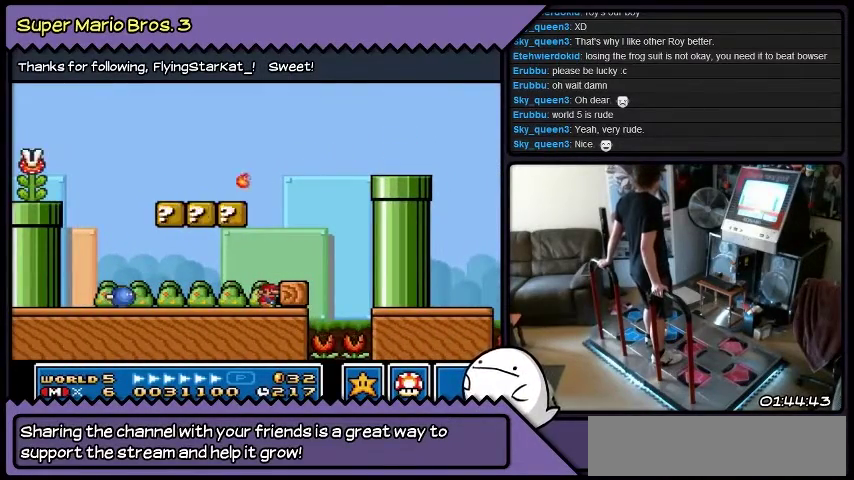
{"buttons": [], "events": []}
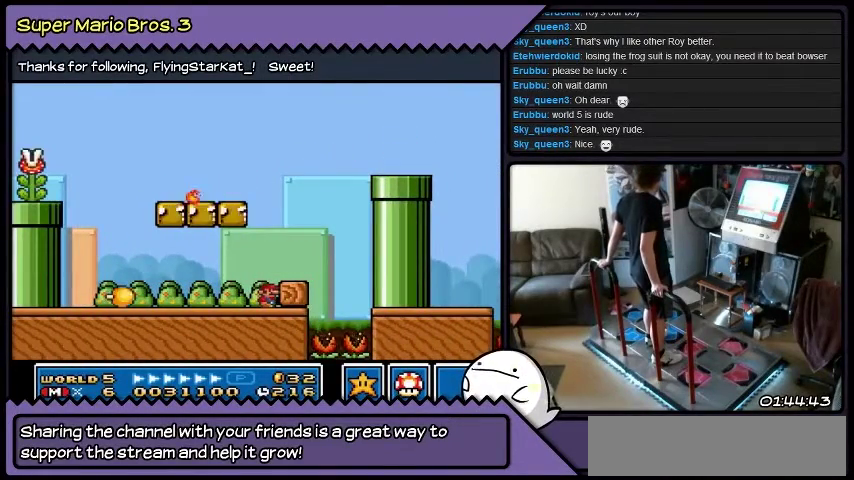
{"buttons": [], "events": []}
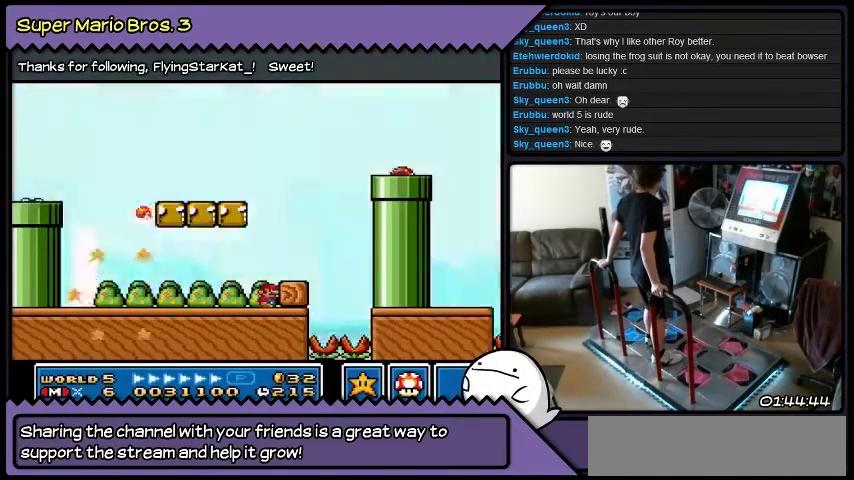
{"buttons": [], "events": []}
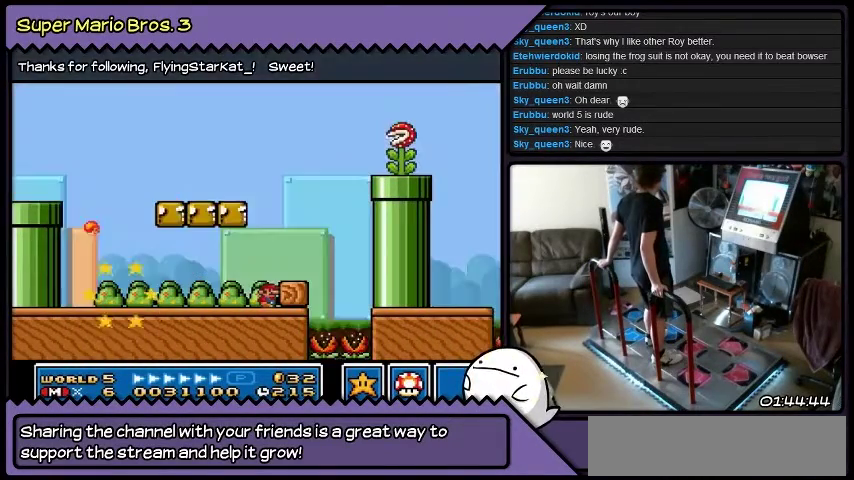
{"buttons": [], "events": []}
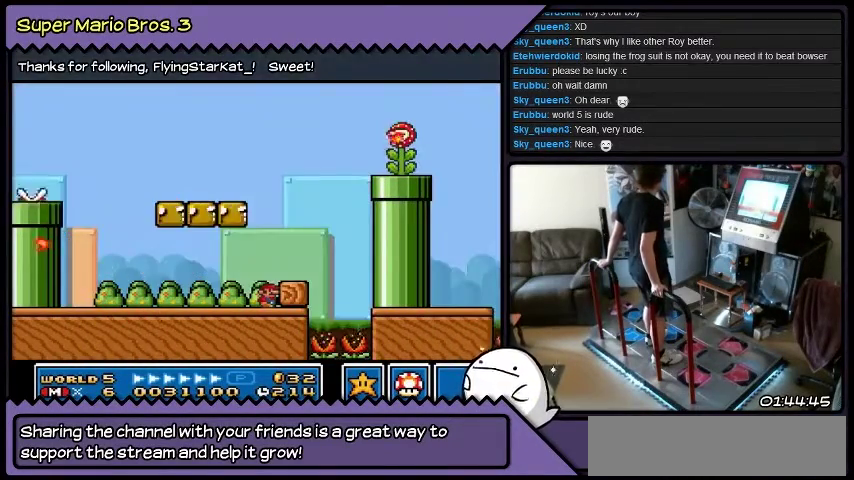
{"buttons": ["B"], "events": [[500, "B", "down"]]}
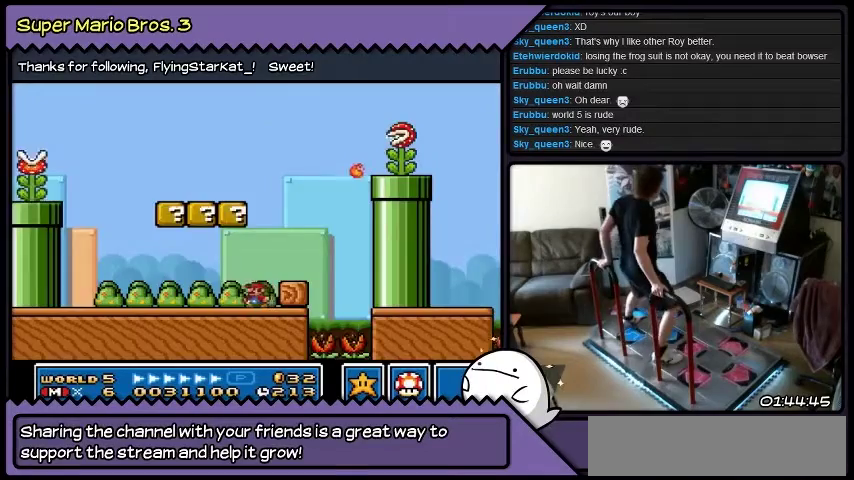
{"buttons": [], "events": [[467, "B", "up"]]}
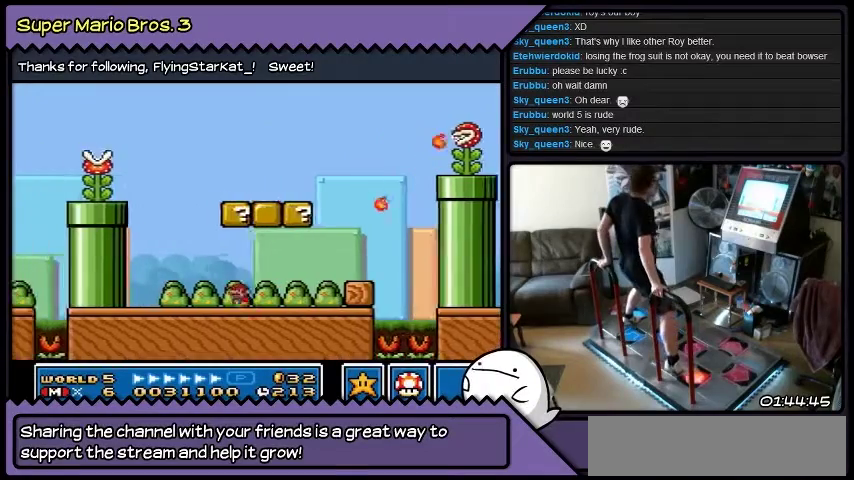
{"buttons": [], "events": []}
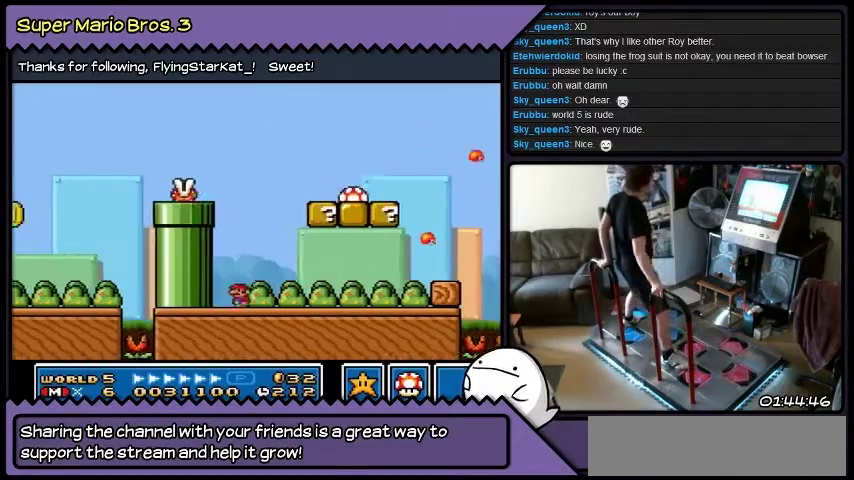
{"buttons": [], "events": []}
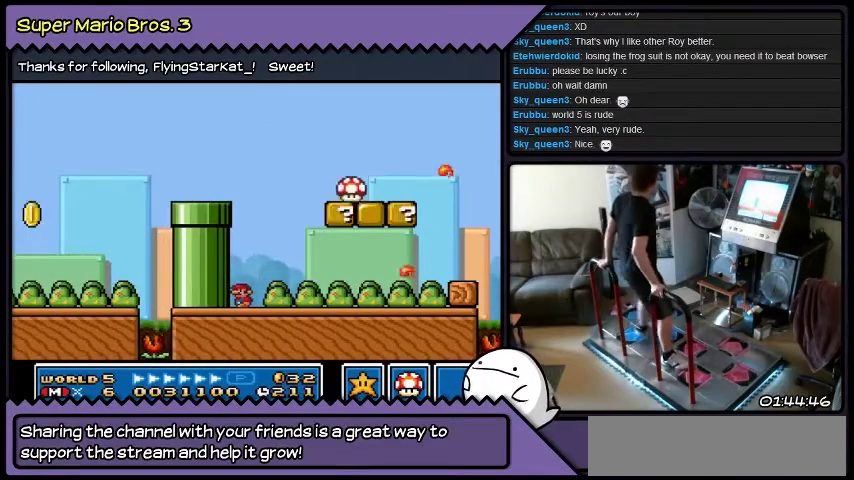
{"buttons": [], "events": []}
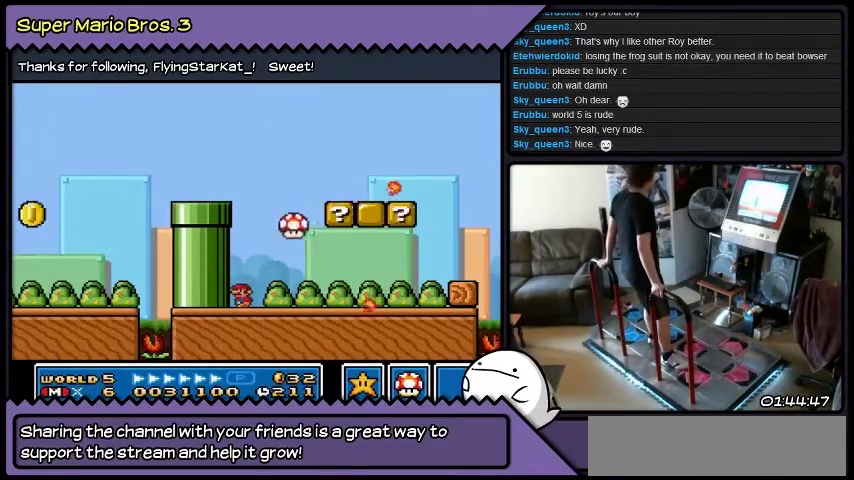
{"buttons": [], "events": []}
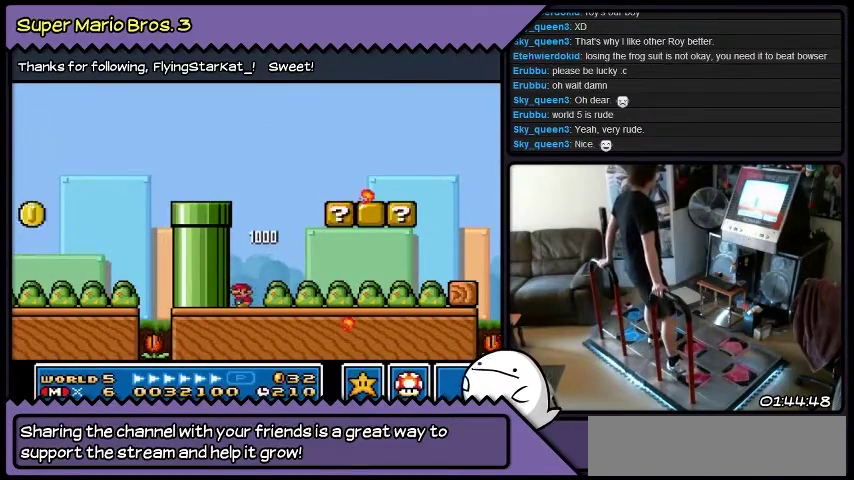
{"buttons": [], "events": []}
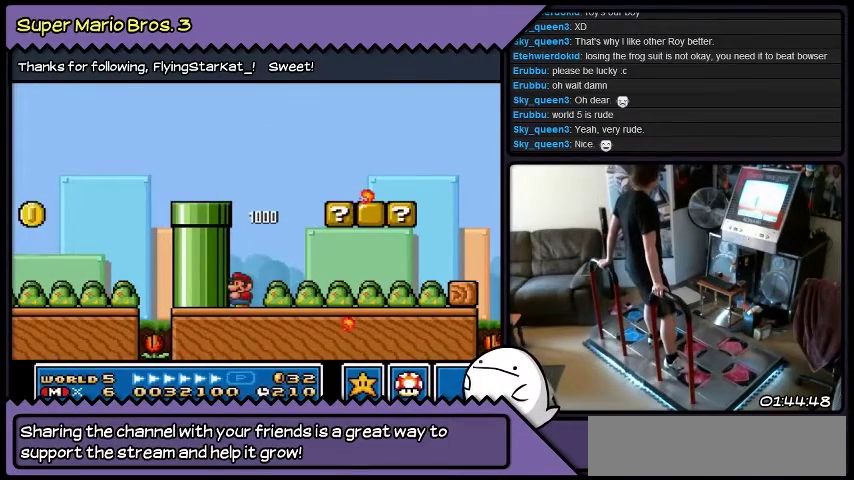
{"buttons": ["B"], "events": [[400, "B", "down"]]}
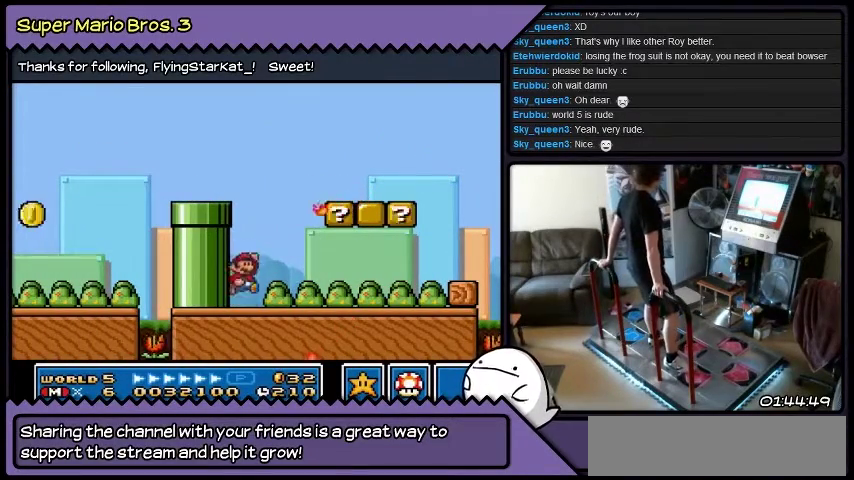
{"buttons": ["B", "DPAD_RIGHT"], "events": [[66, "DPAD_RIGHT", "down"]]}
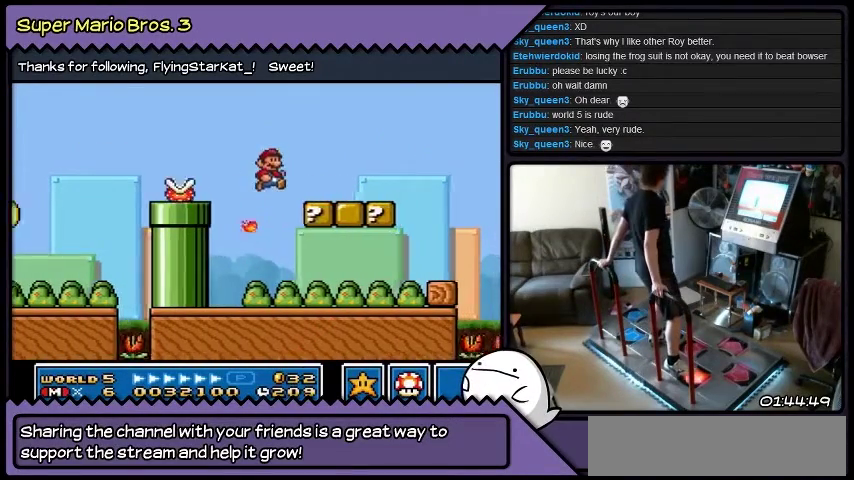
{"buttons": [], "events": [[33, "DPAD_RIGHT", "up"], [200, "B", "up"]]}
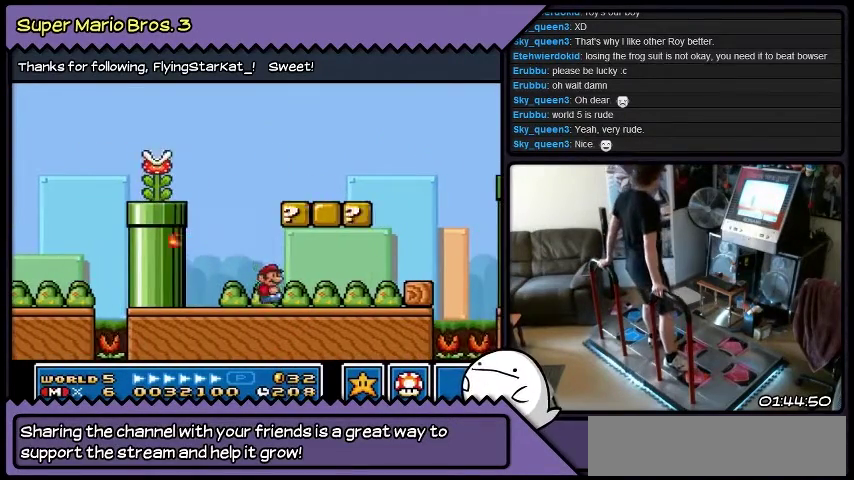
{"buttons": ["B", "DPAD_RIGHT"], "events": [[100, "B", "down"], [433, "DPAD_RIGHT", "down"]]}
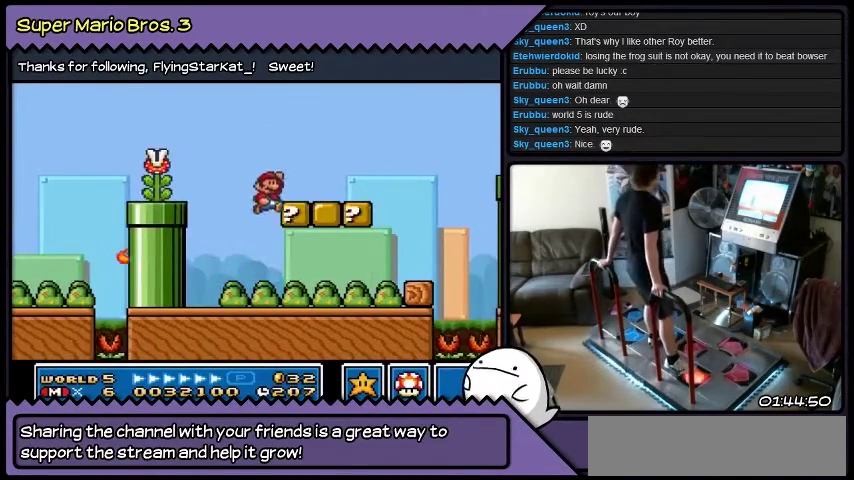
{"buttons": [], "events": [[167, "B", "up"], [367, "DPAD_RIGHT", "up"]]}
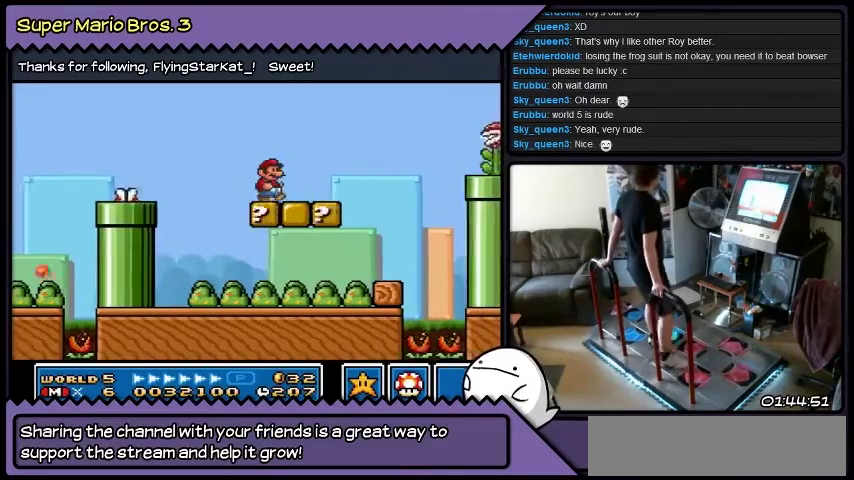
{"buttons": ["DPAD_RIGHT"], "events": [[500, "DPAD_RIGHT", "down"]]}
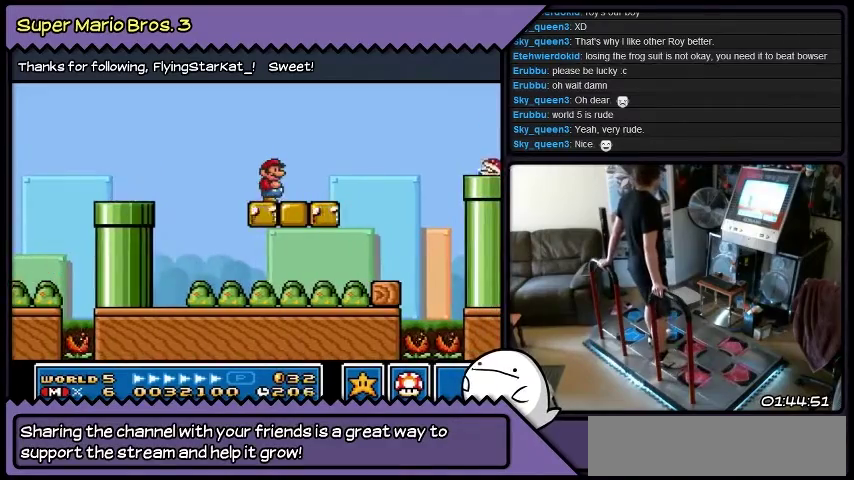
{"buttons": ["DPAD_RIGHT"], "events": []}
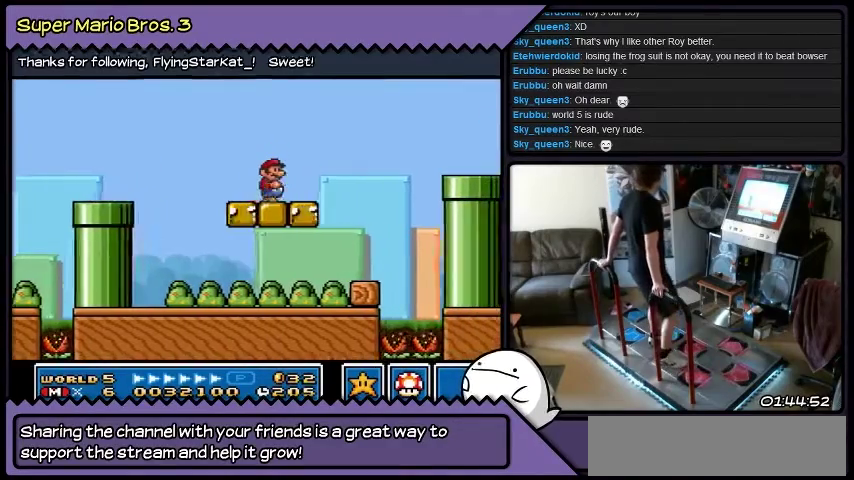
{"buttons": ["B"], "events": [[133, "B", "down"], [500, "DPAD_RIGHT", "up"]]}
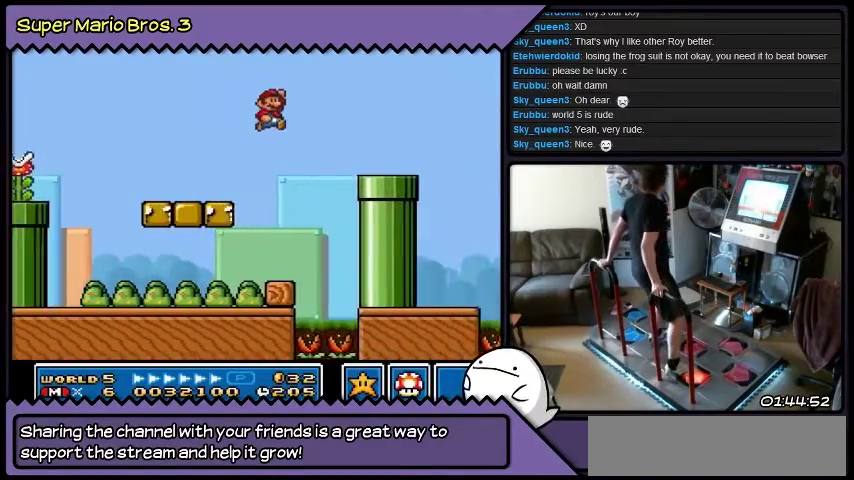
{"buttons": ["DPAD_RIGHT"], "events": [[200, "DPAD_RIGHT", "down"], [400, "B", "up"]]}